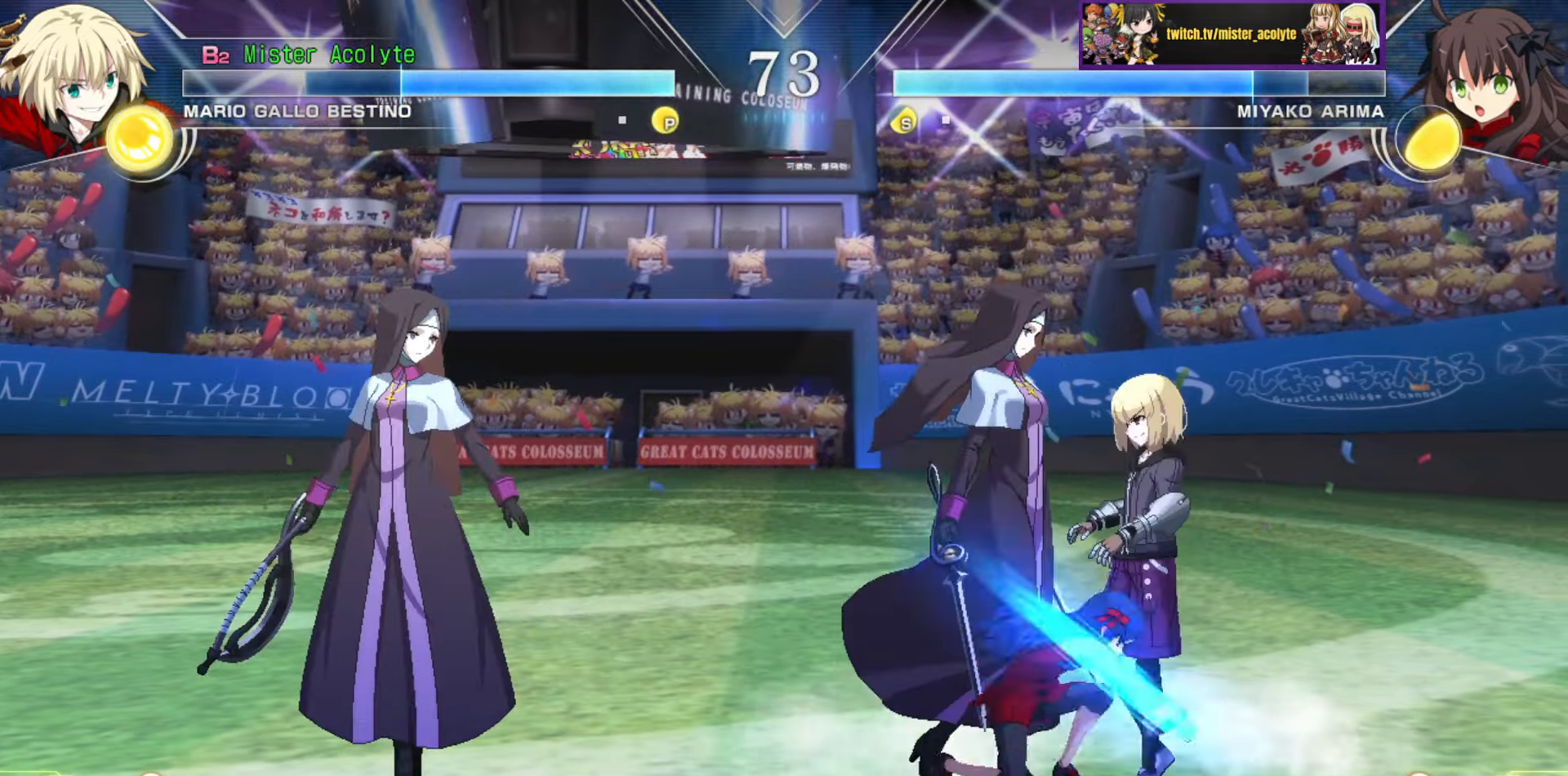
Gameplay with a controller (PlayStation layout); each line is a JSON object with the inputs held at the frame after it. "events" lists button and stick changes between this image and that frame as [ms after this image, input, new state], when the widget could be followed in between. Not read: DPAD_DOWN DPAD_LEFT DPAD_RIGHT DPAD_UP L1 L2 L3 R3 SELECT START left_stick right_stick.
{"buttons": [], "events": []}
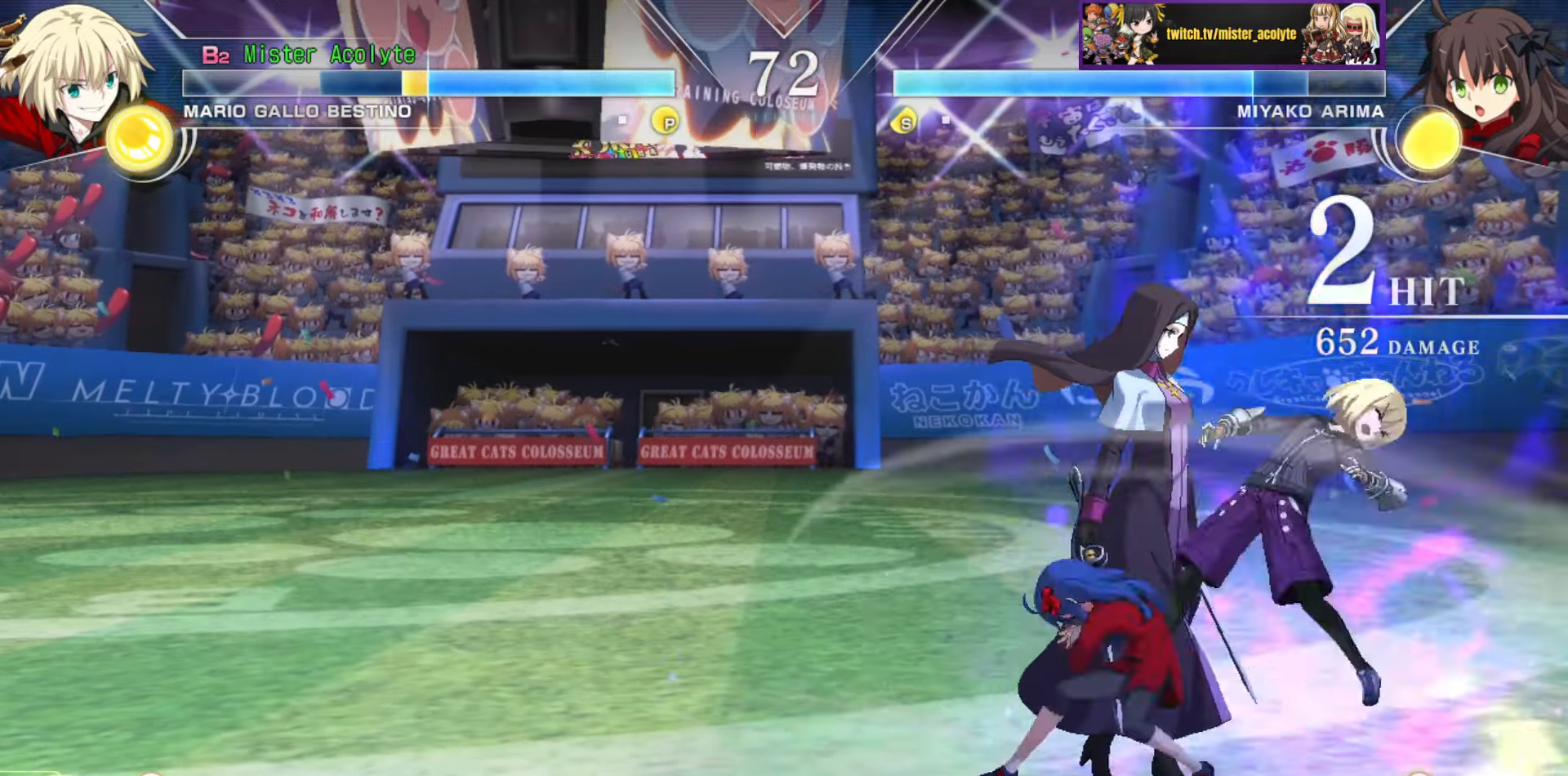
{"buttons": ["SQUARE"], "events": [[366, "SQUARE", "down"]]}
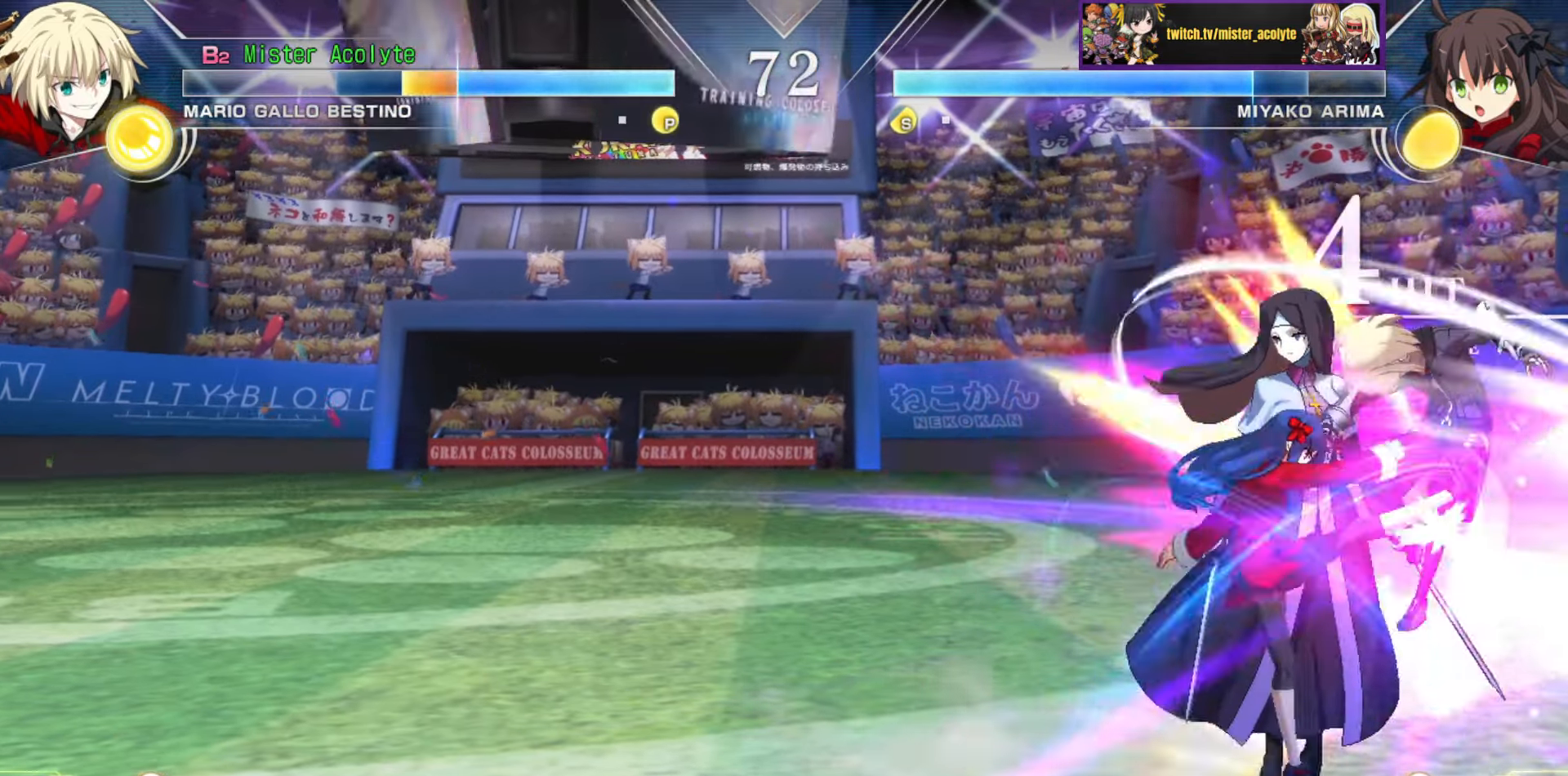
{"buttons": ["SQUARE"], "events": []}
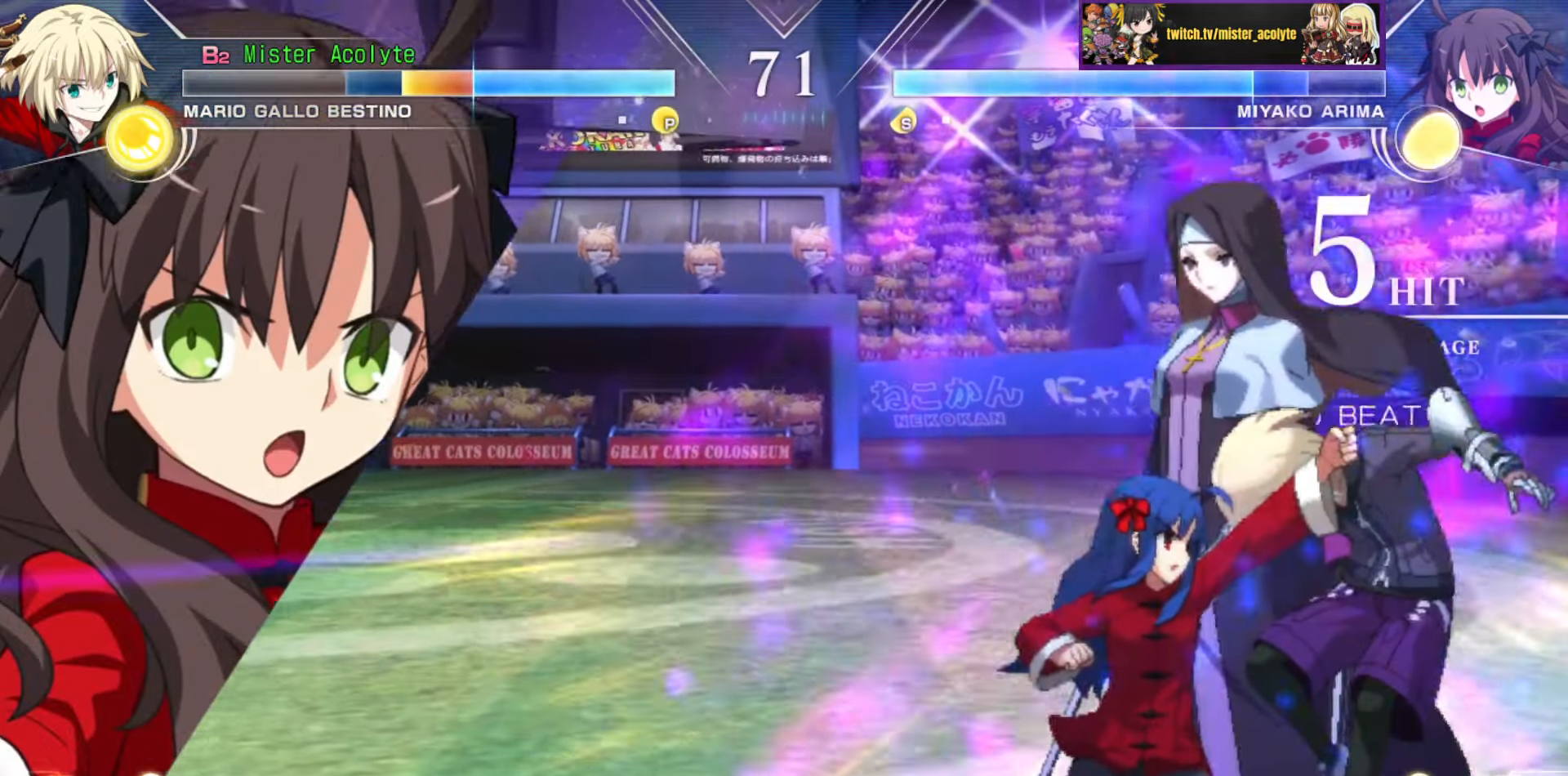
{"buttons": ["SQUARE"], "events": []}
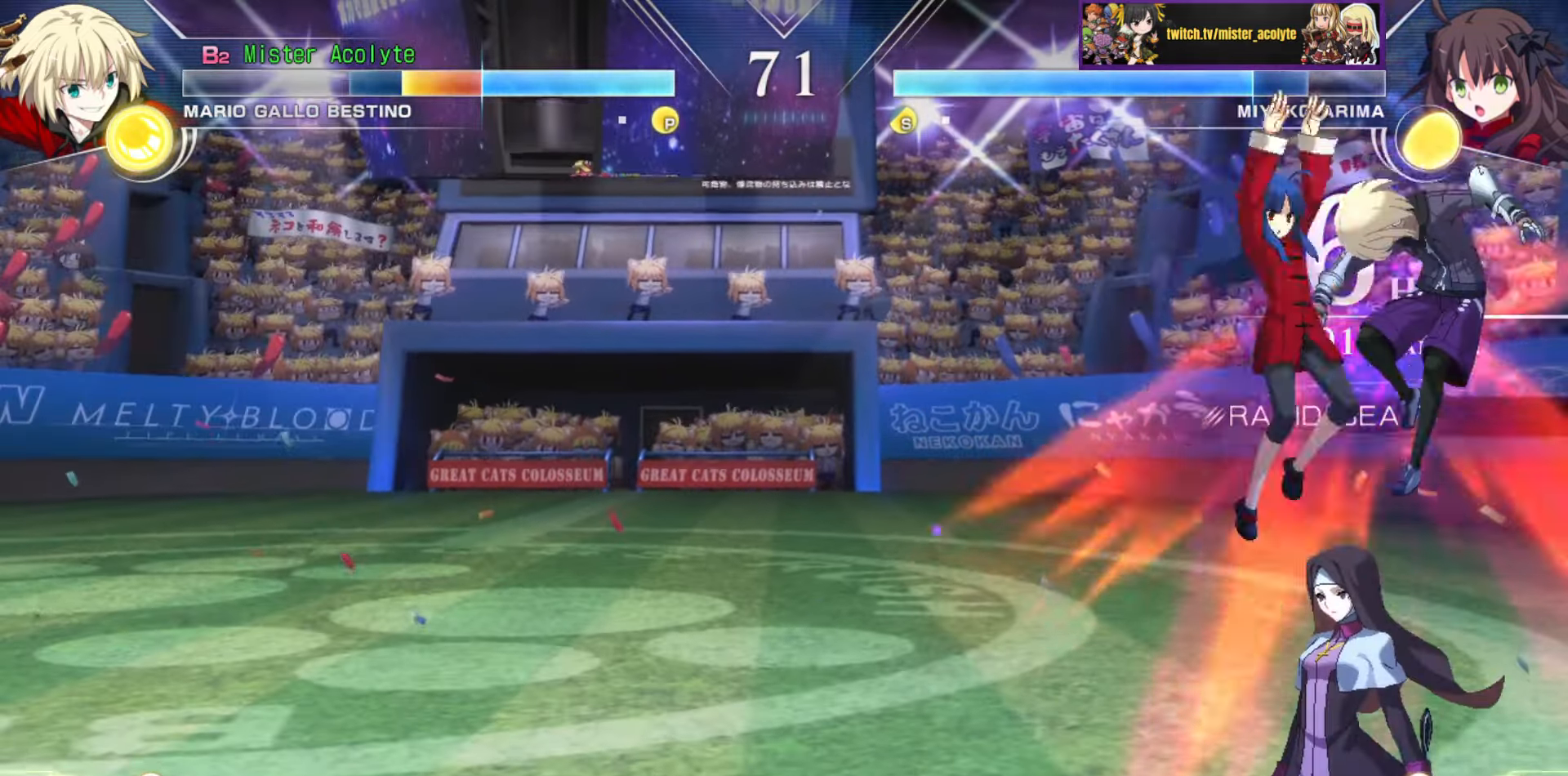
{"buttons": ["SQUARE"], "events": []}
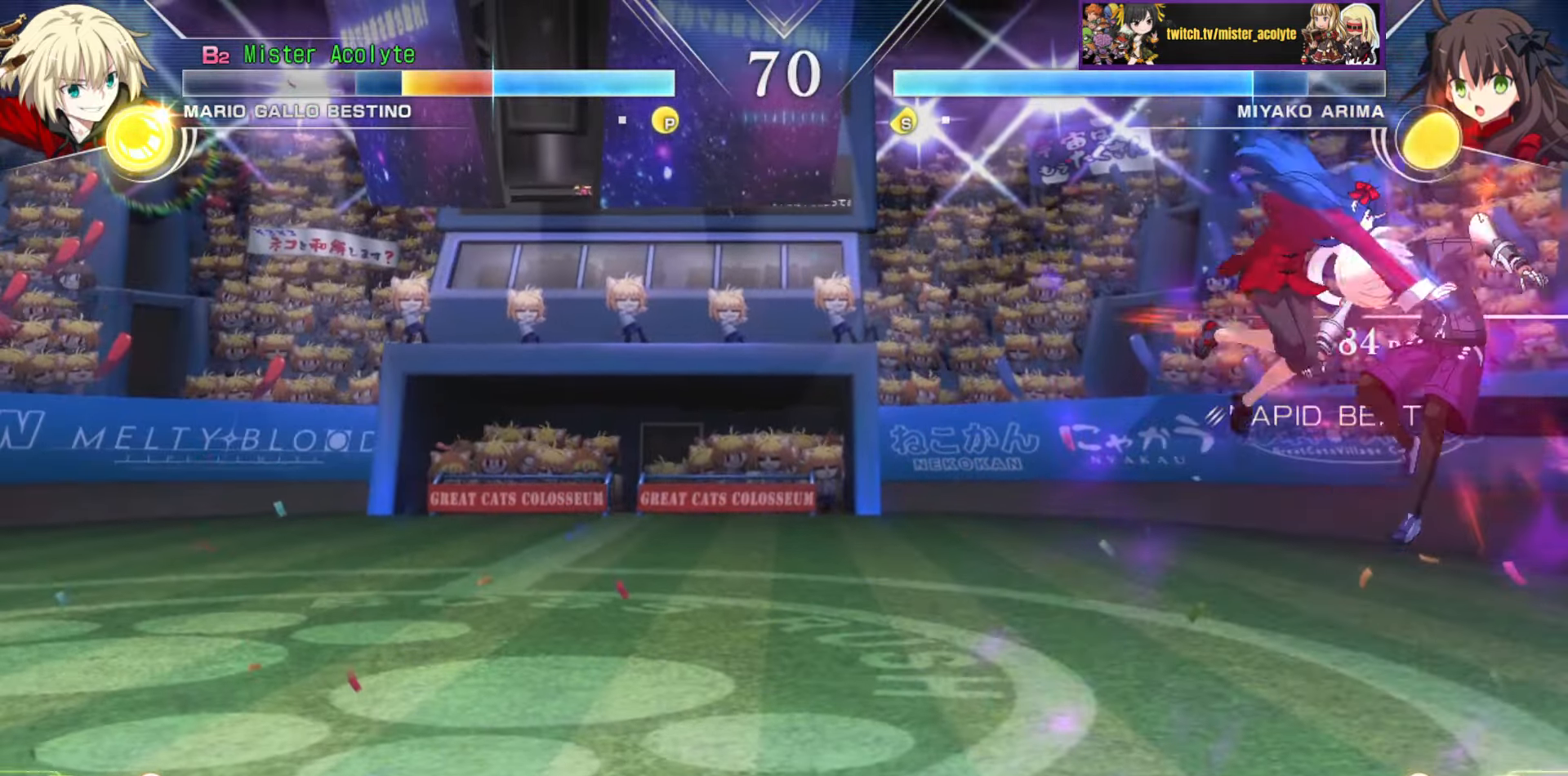
{"buttons": ["SQUARE"], "events": []}
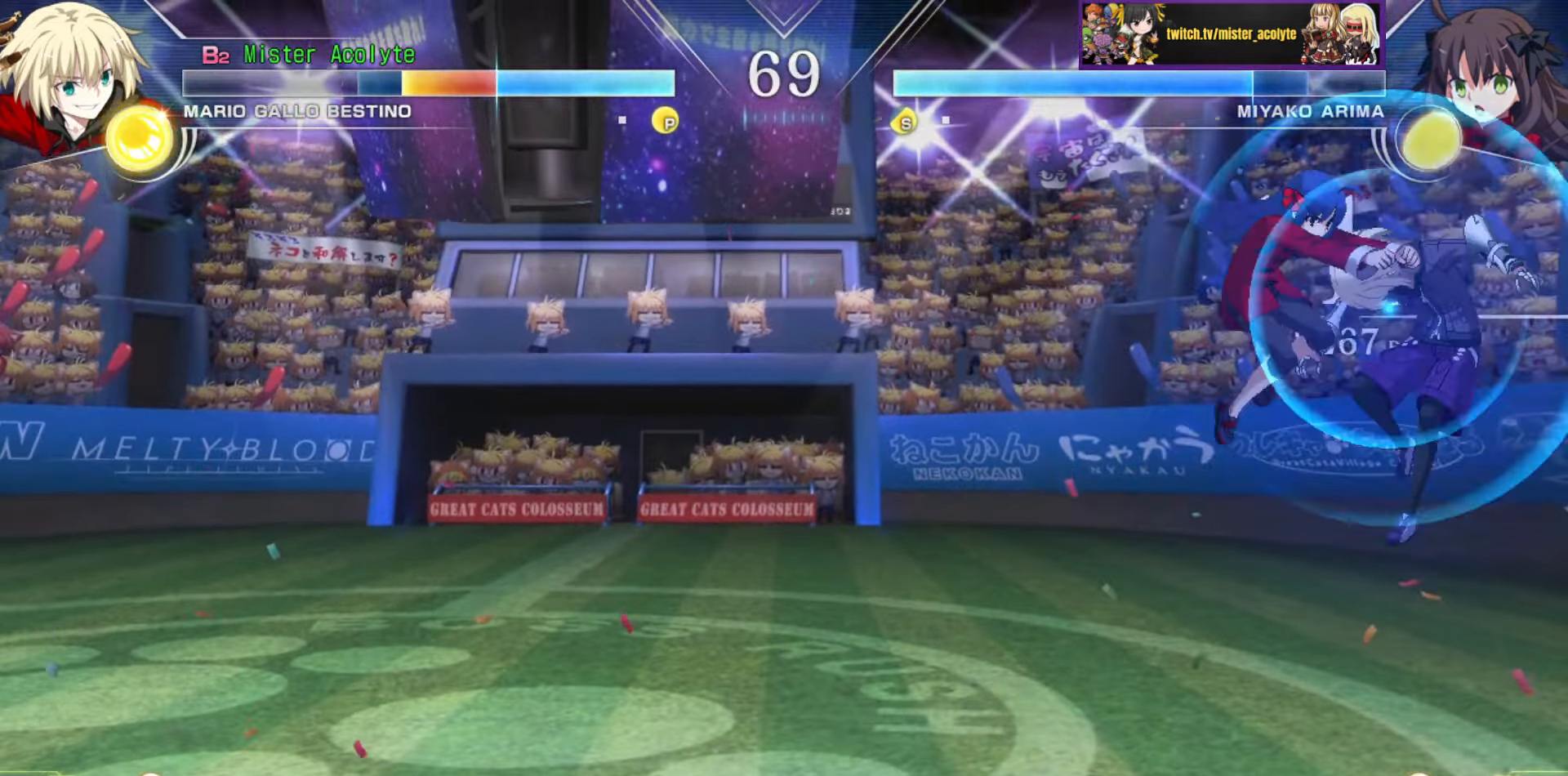
{"buttons": ["SQUARE"], "events": []}
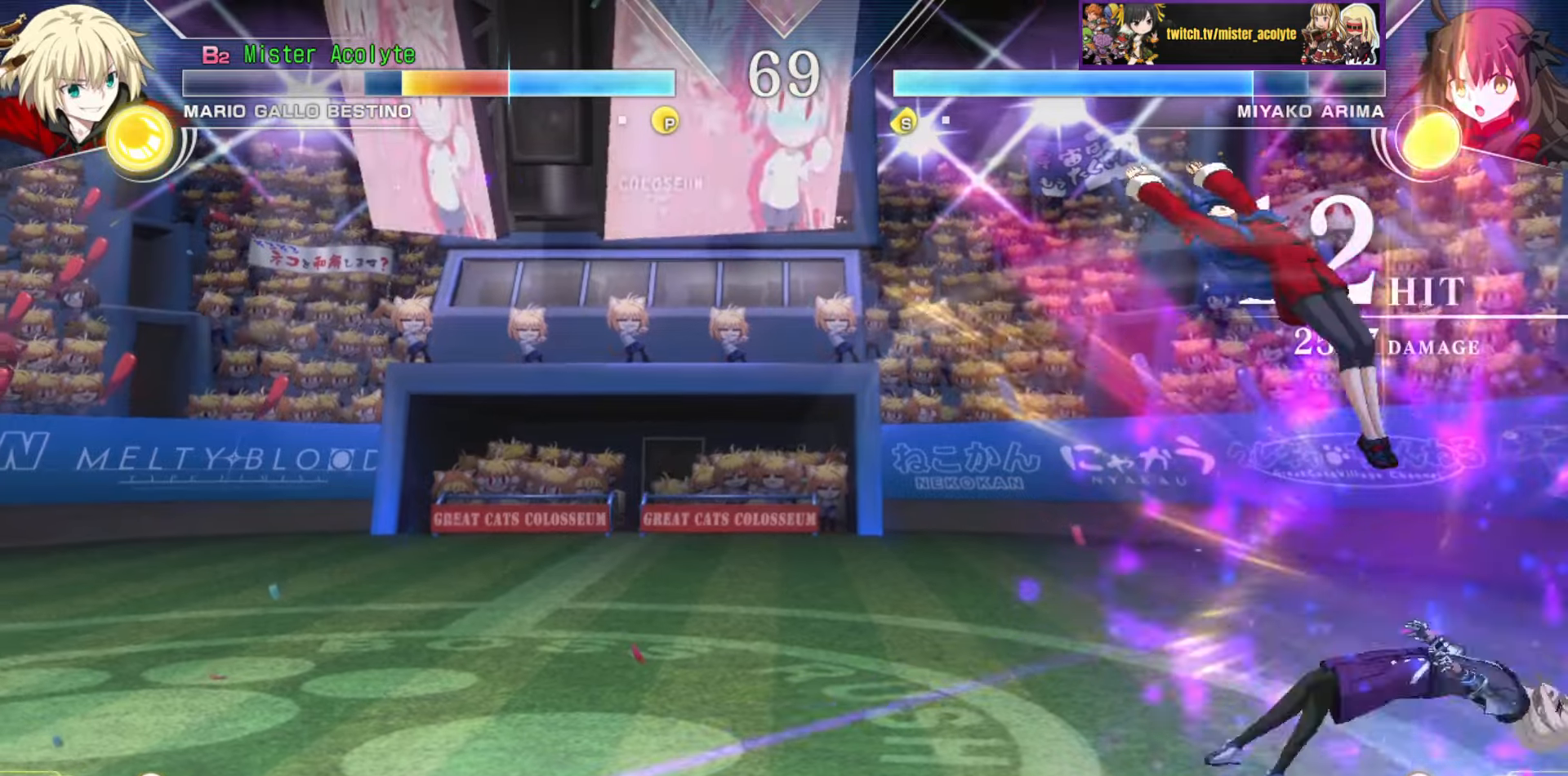
{"buttons": [], "events": [[166, "SQUARE", "up"]]}
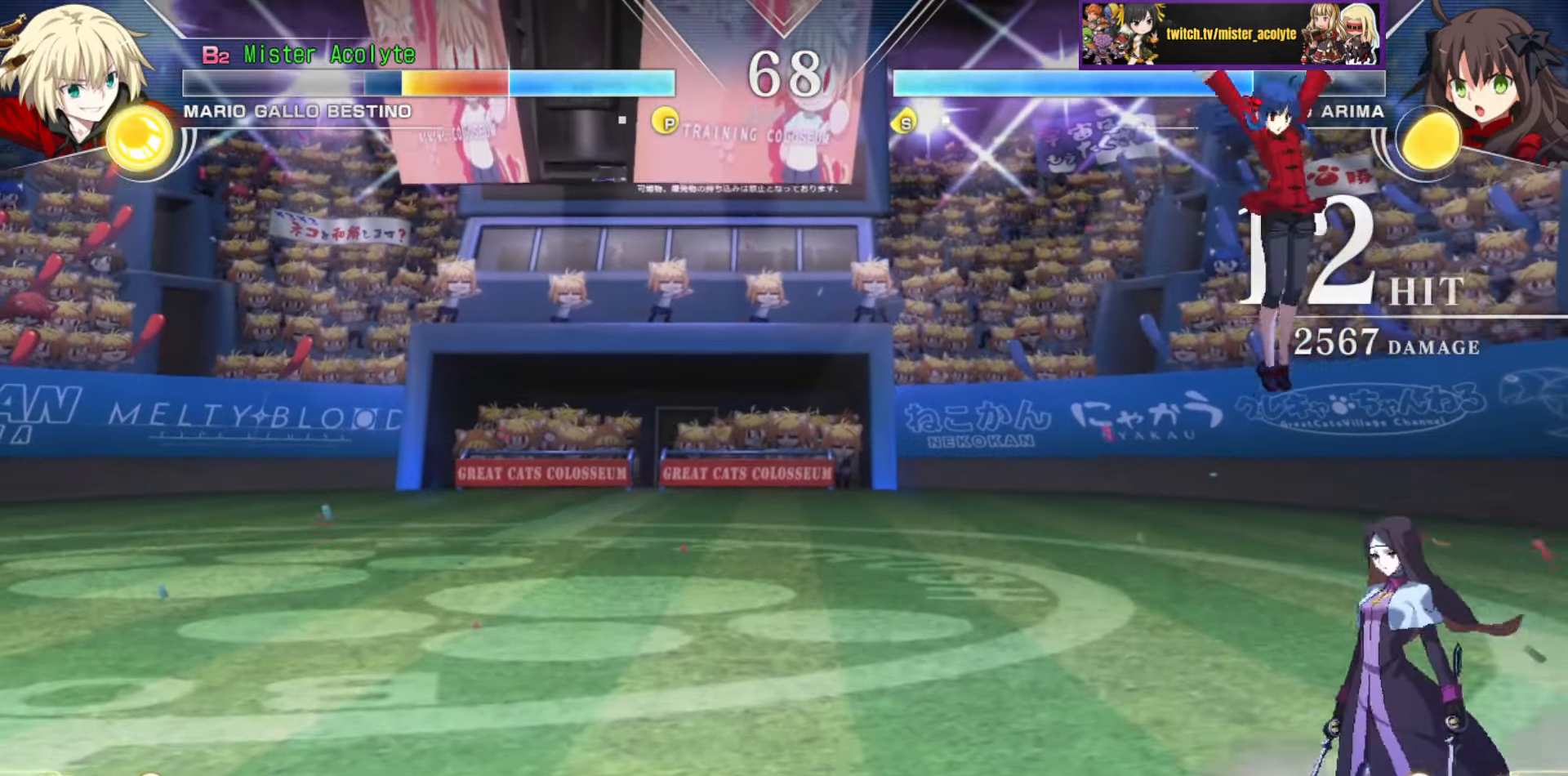
{"buttons": [], "events": []}
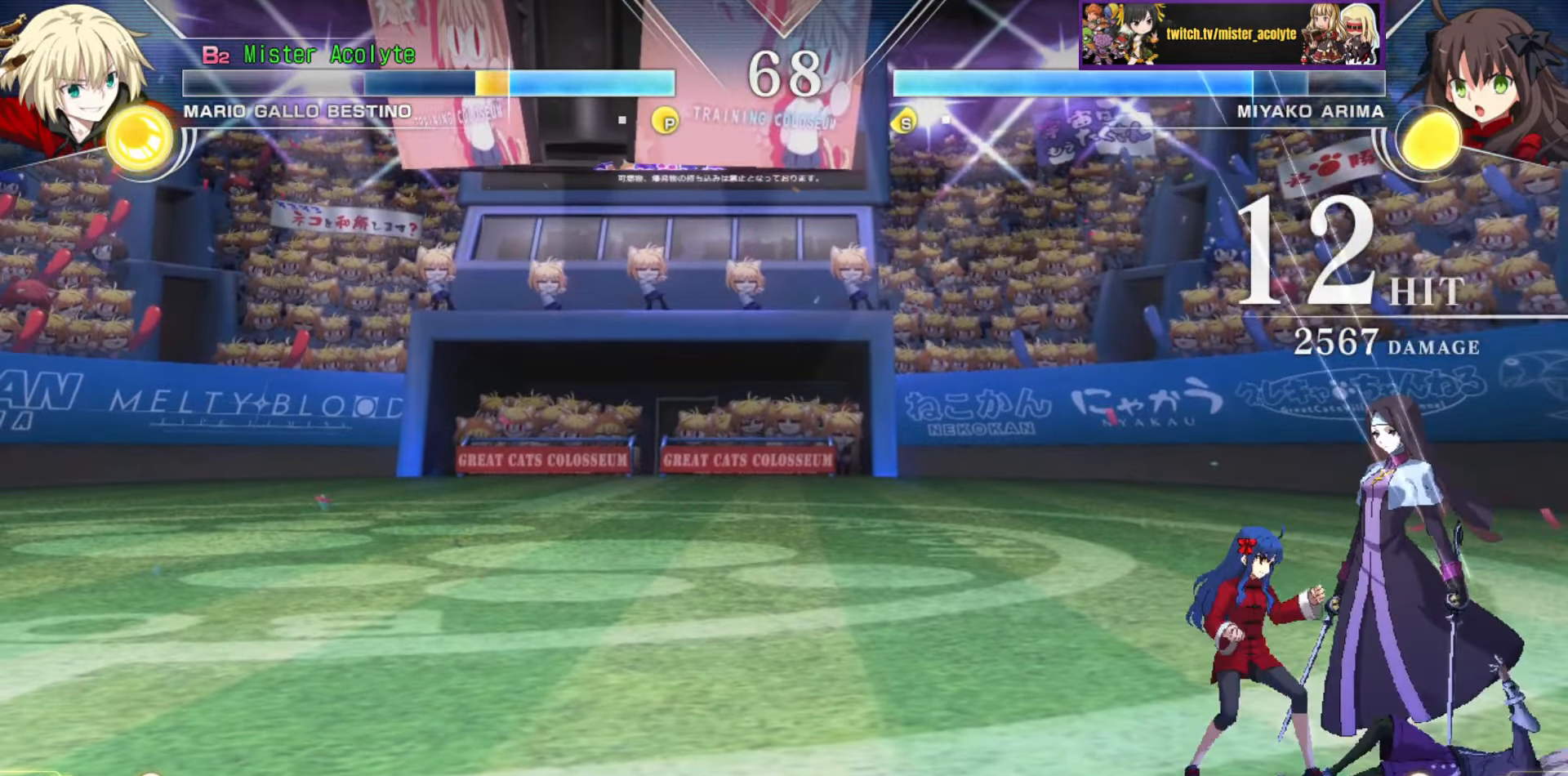
{"buttons": [], "events": []}
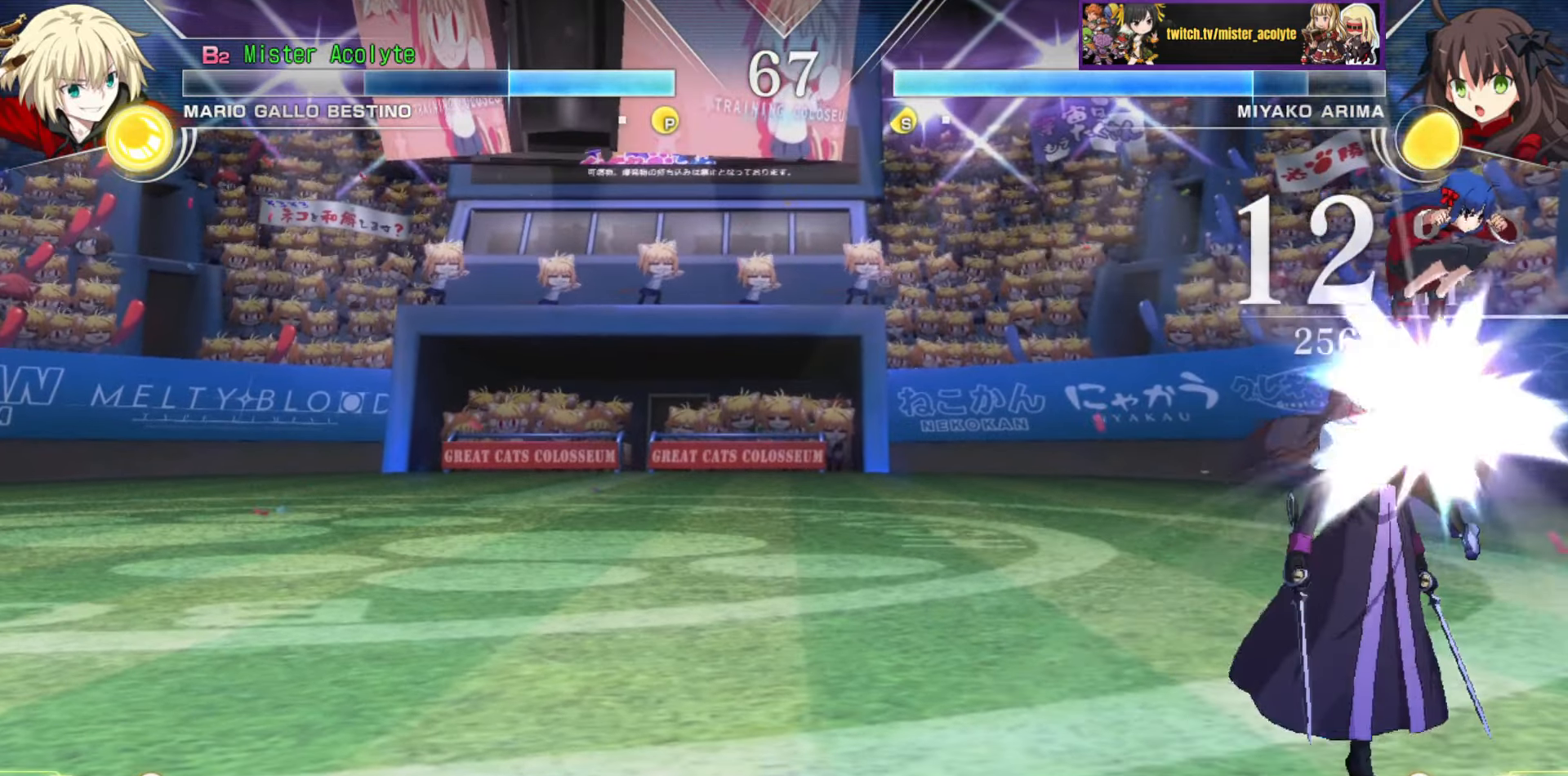
{"buttons": [], "events": []}
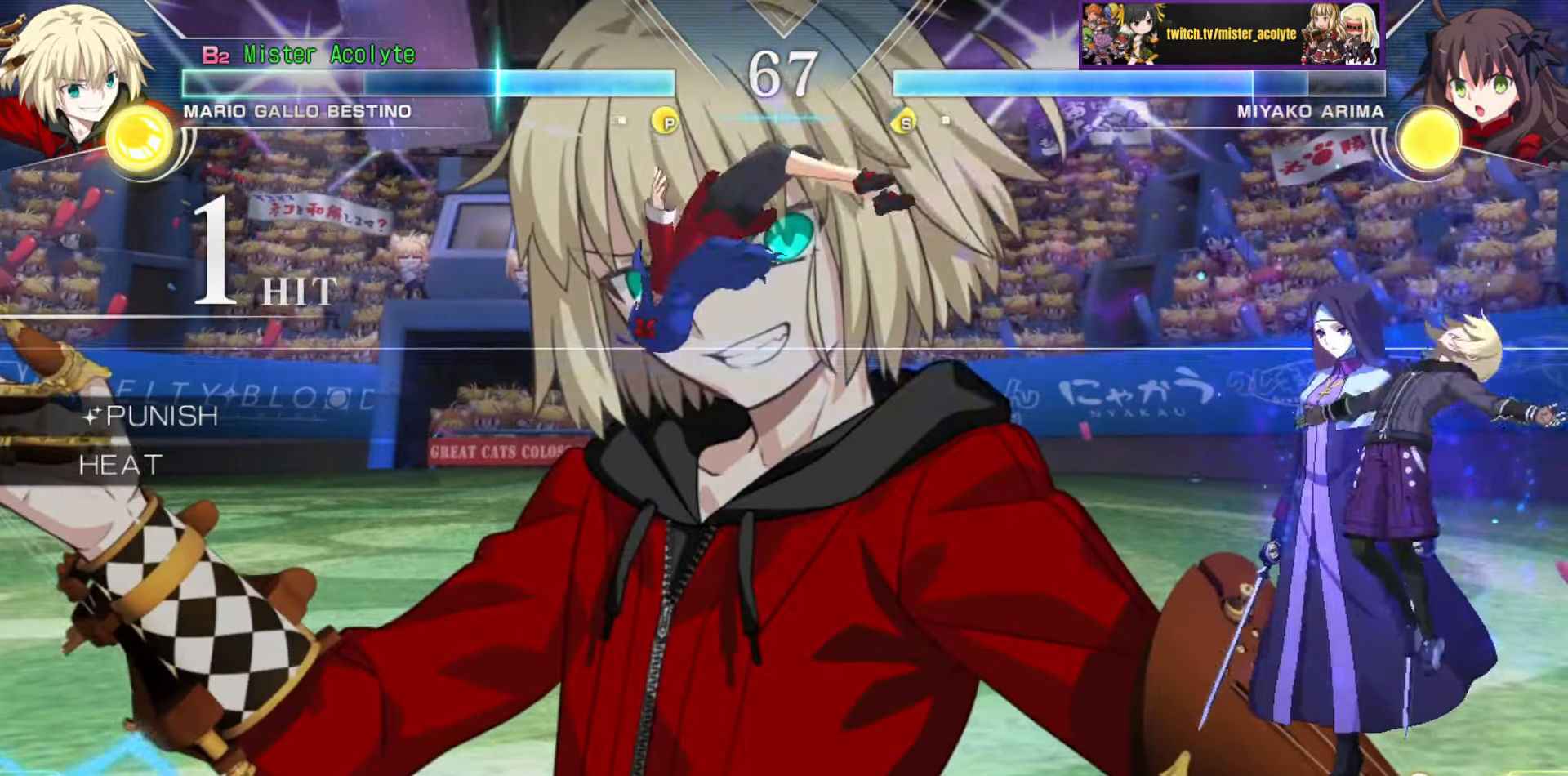
{"buttons": [], "events": [[333, "SQUARE", "down"], [416, "SQUARE", "up"]]}
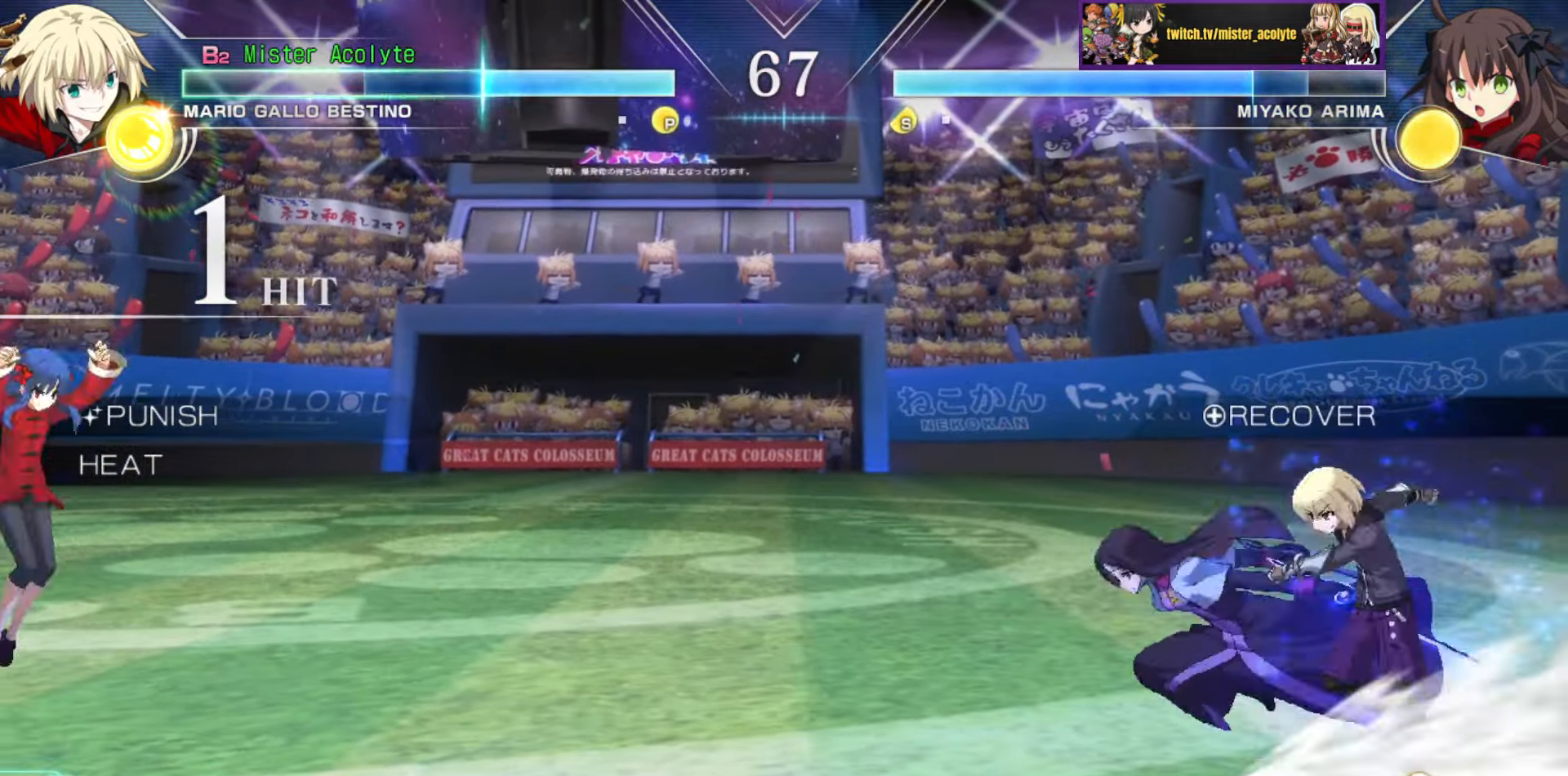
{"buttons": [], "events": []}
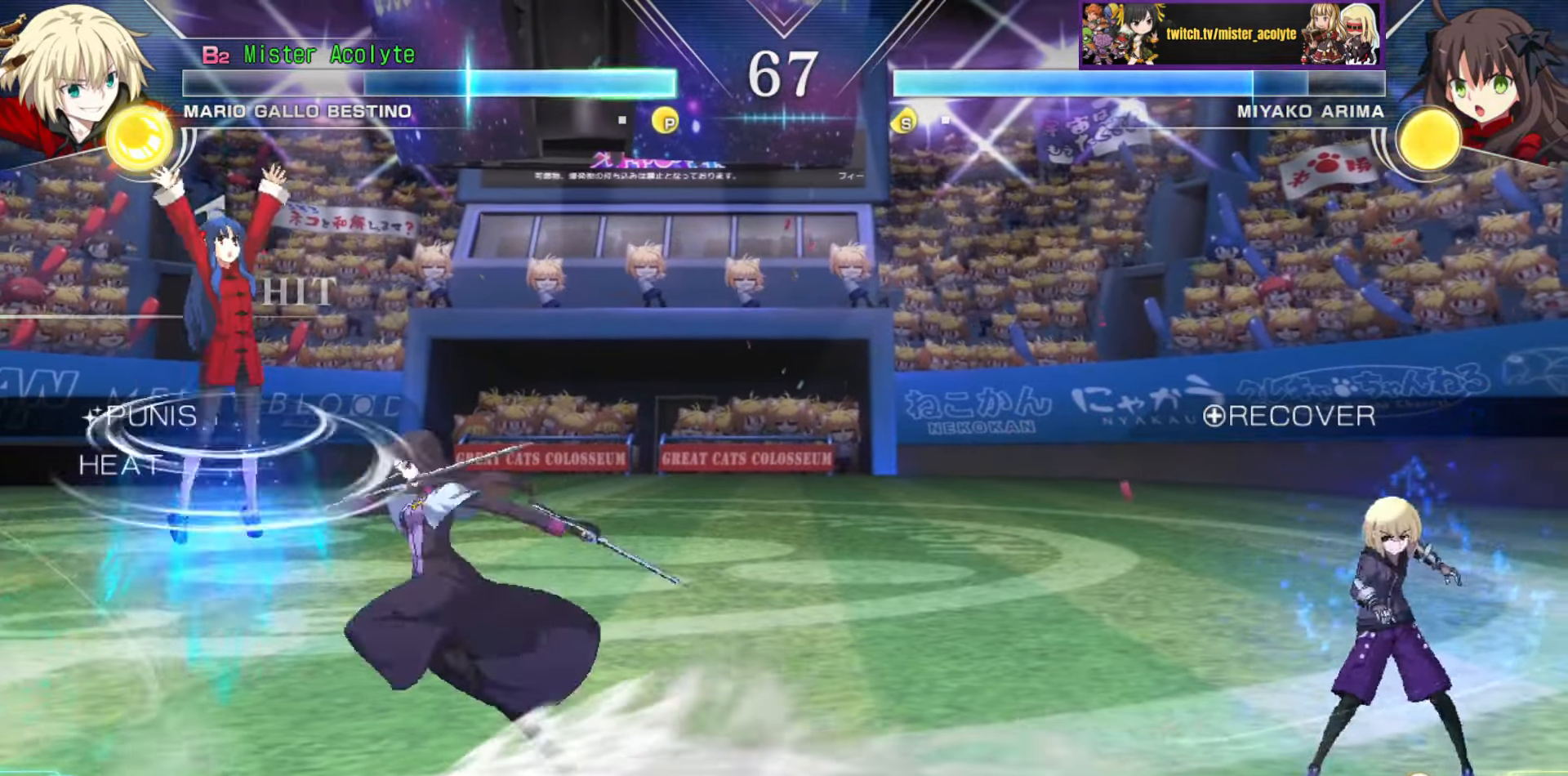
{"buttons": [], "events": []}
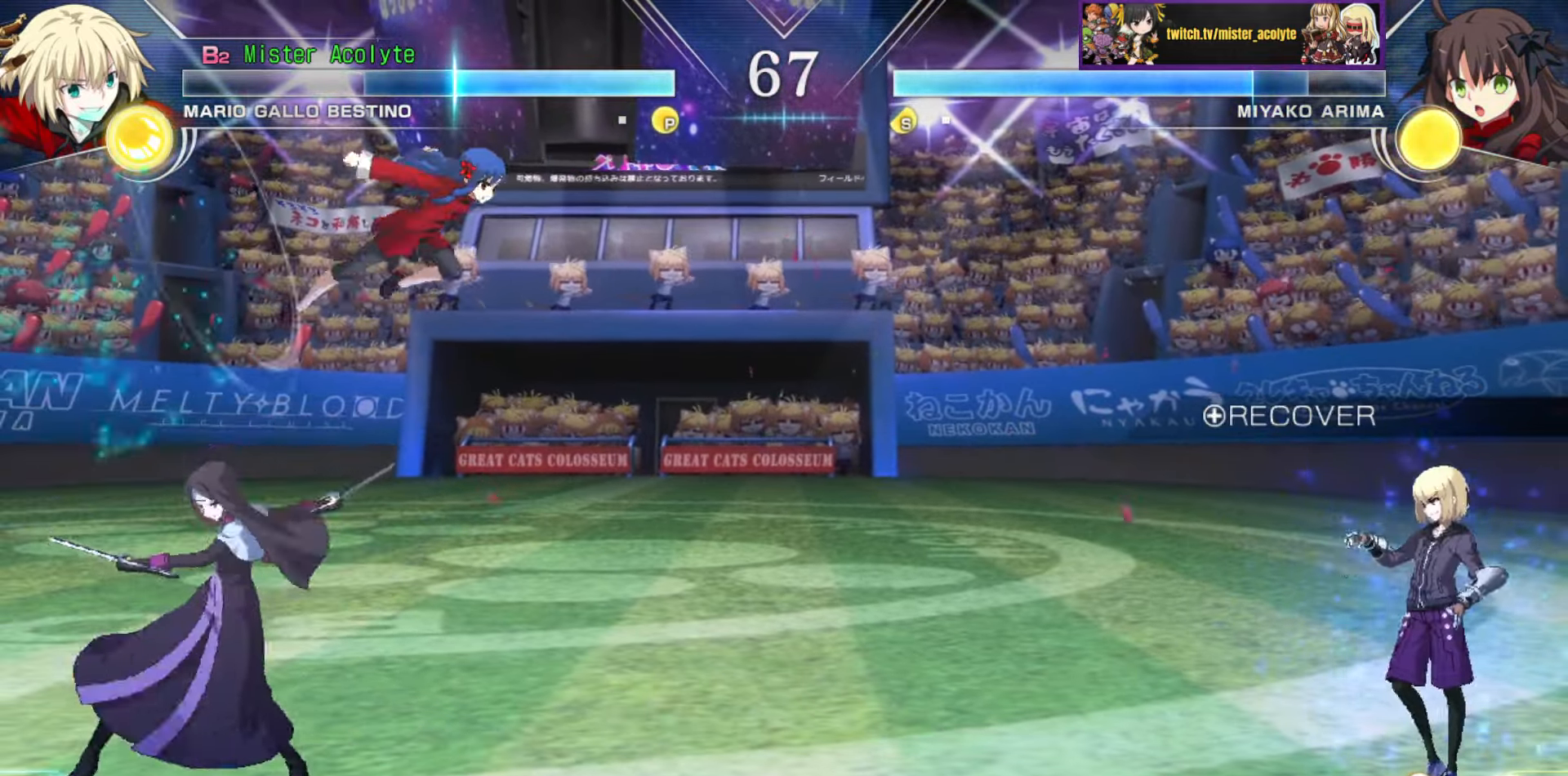
{"buttons": ["SQUARE"], "events": [[133, "SQUARE", "down"]]}
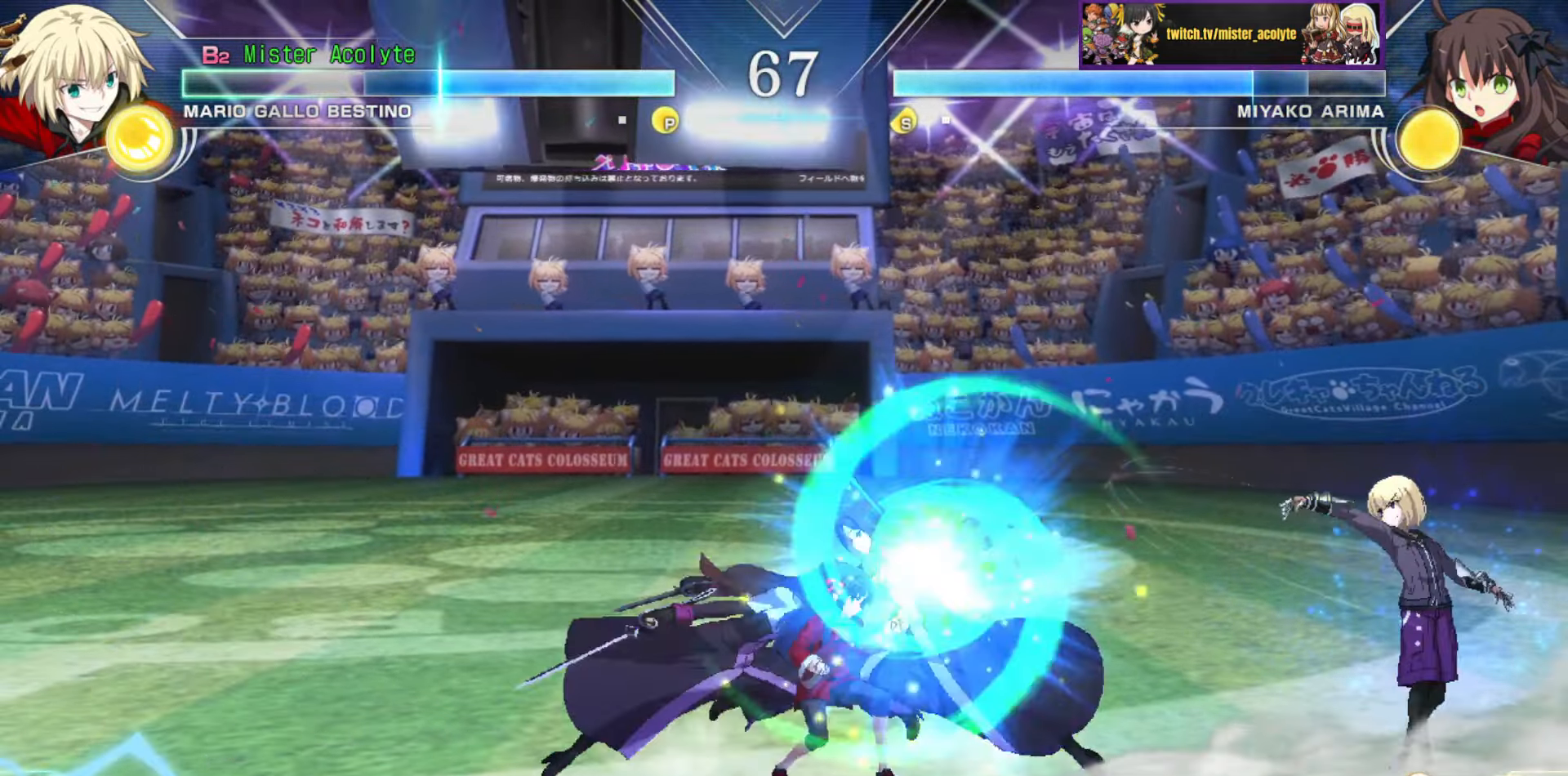
{"buttons": [], "events": [[266, "SQUARE", "up"]]}
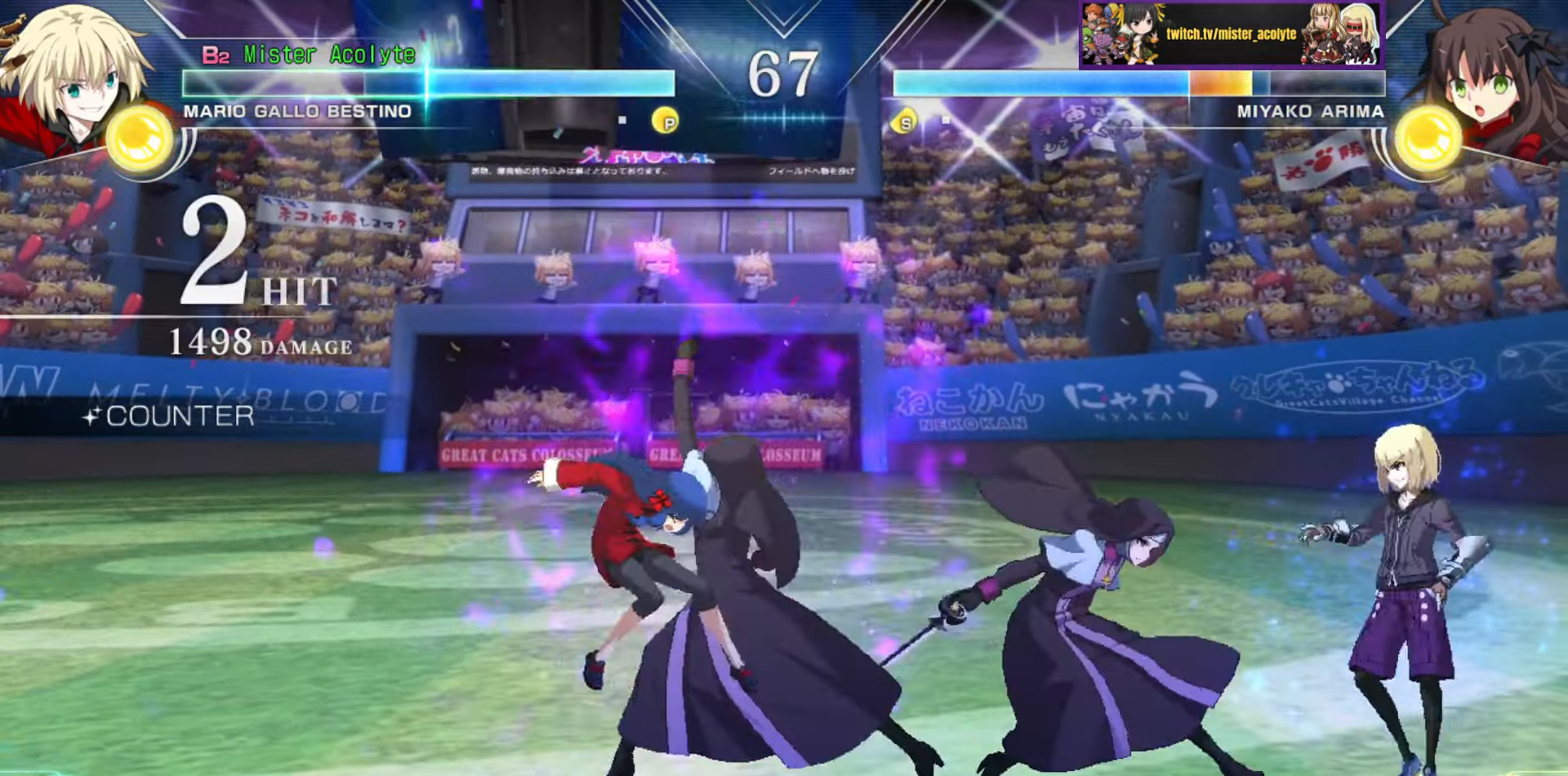
{"buttons": [], "events": [[100, "TRIANGLE", "down"], [200, "TRIANGLE", "up"]]}
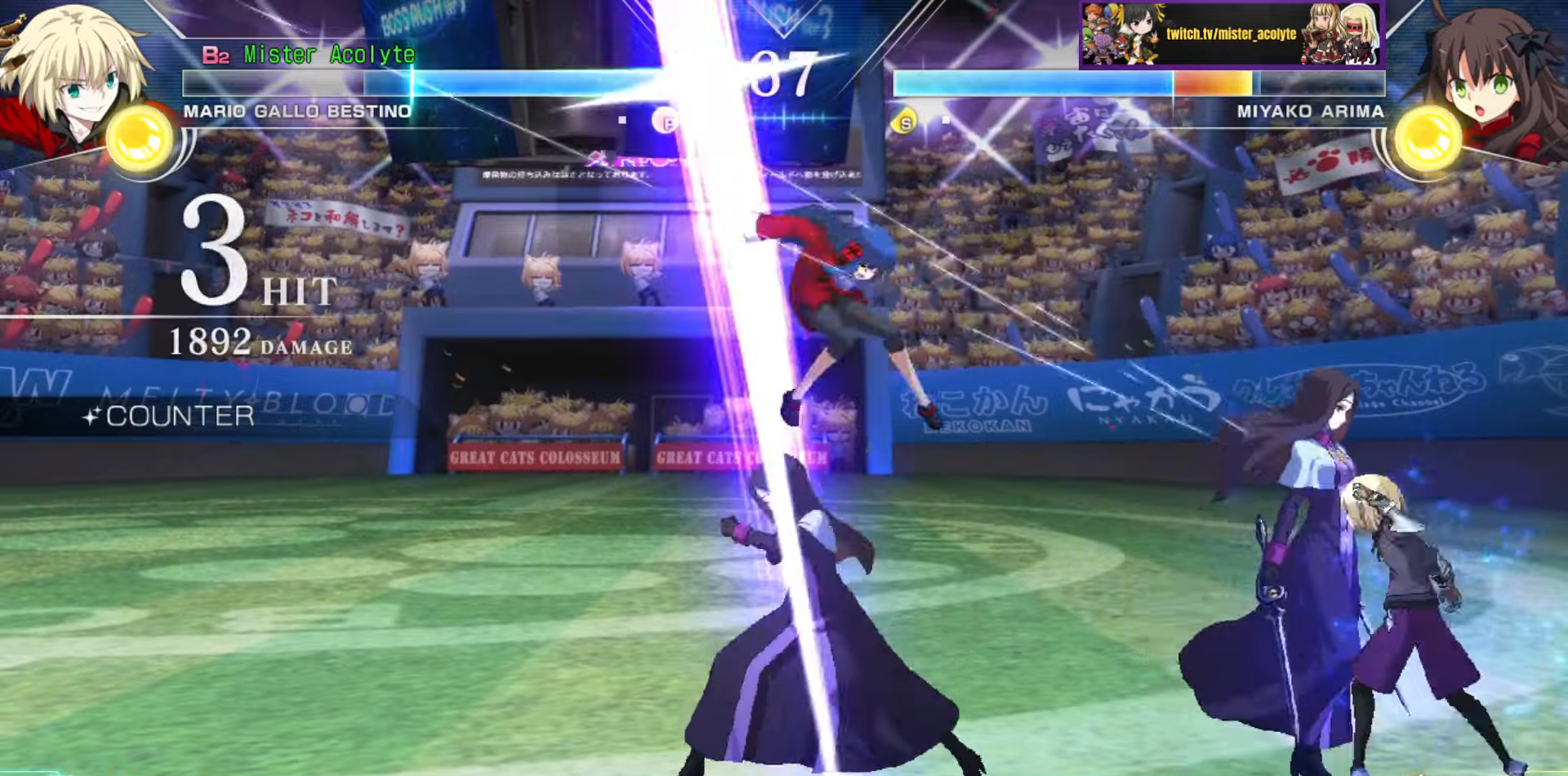
{"buttons": [], "events": [[300, "TRIANGLE", "down"], [433, "TRIANGLE", "up"]]}
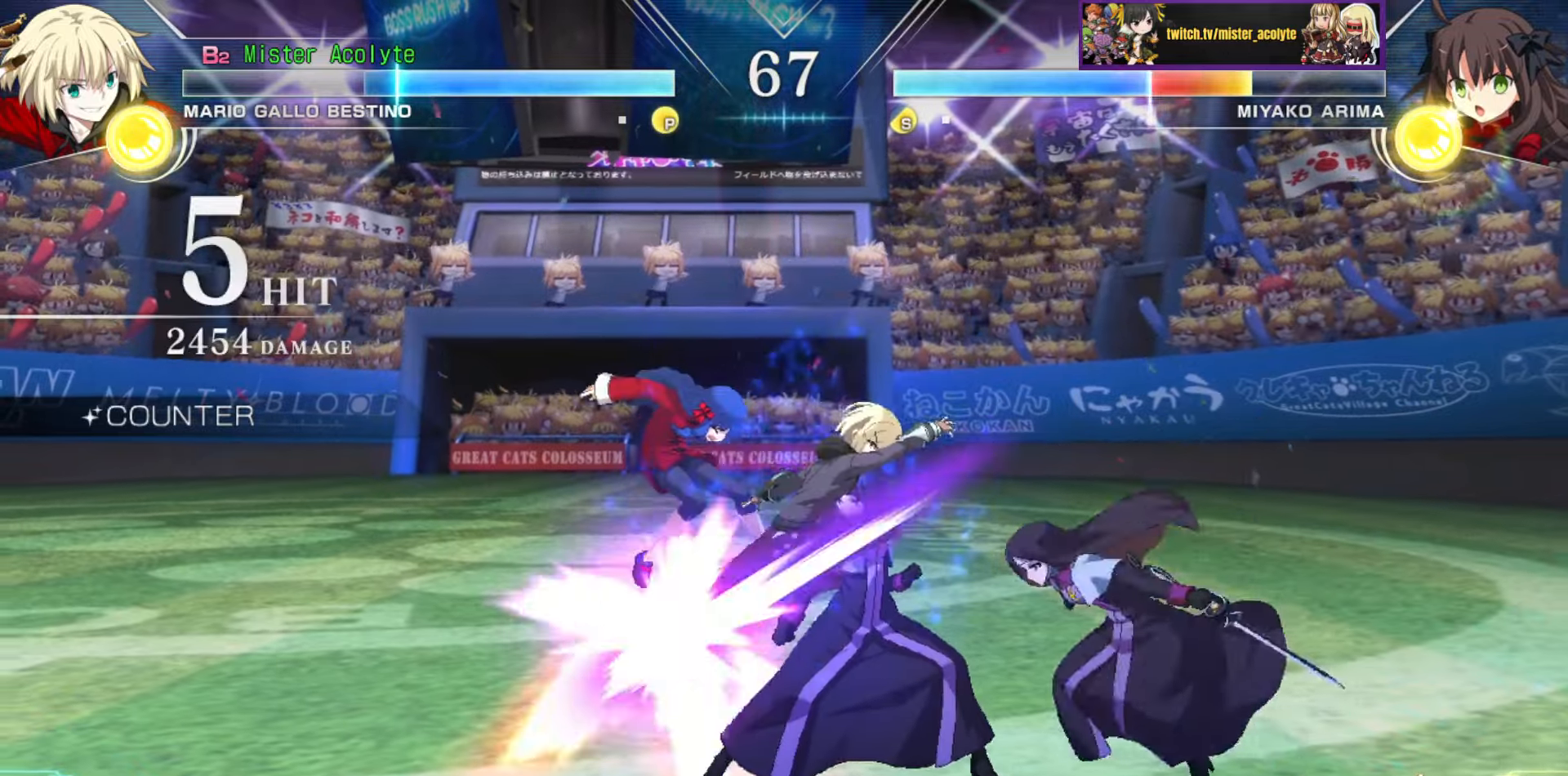
{"buttons": [], "events": [[133, "CIRCLE", "down"], [266, "CIRCLE", "up"]]}
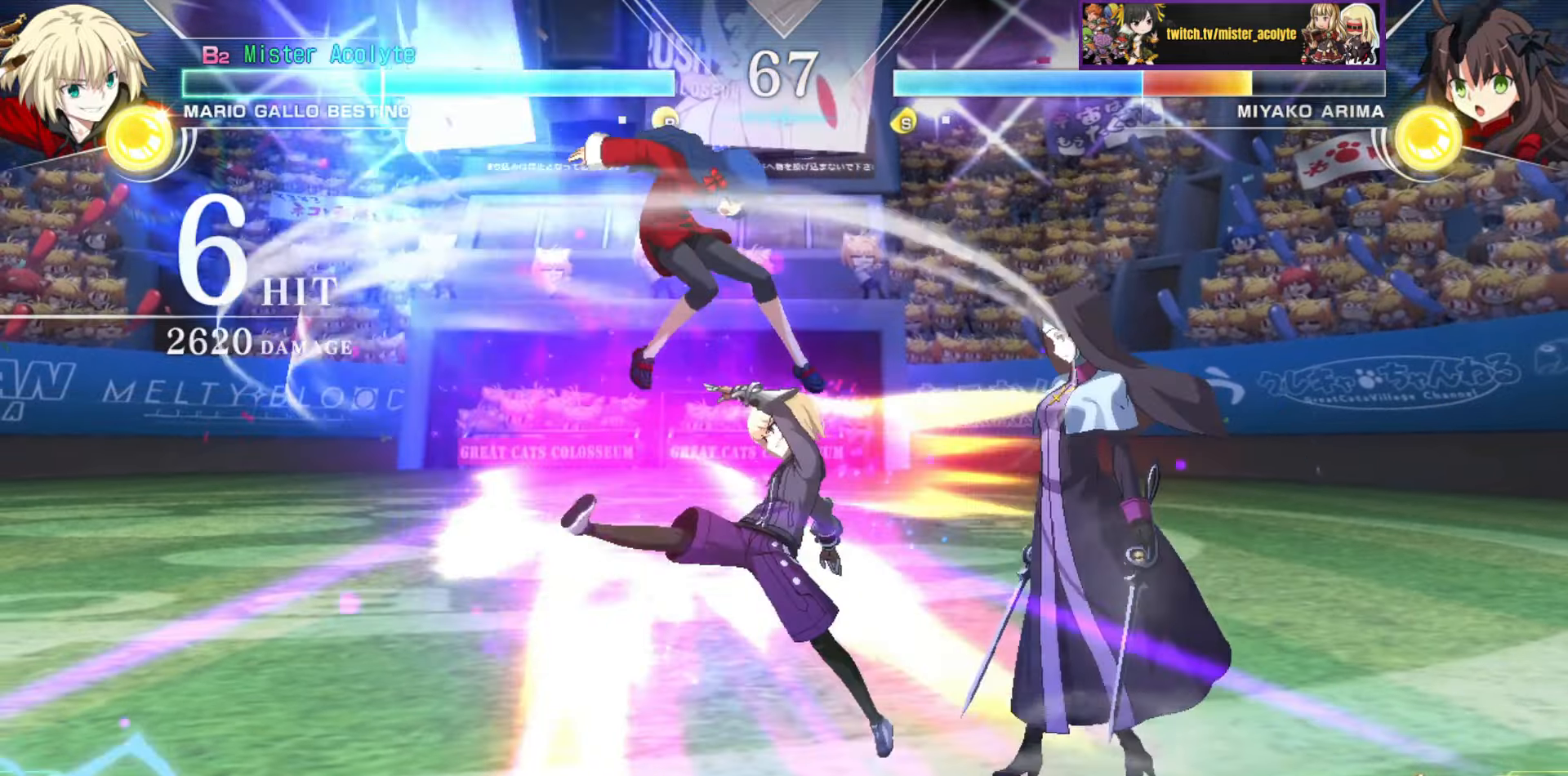
{"buttons": [], "events": [[250, "SQUARE", "down"], [383, "SQUARE", "up"]]}
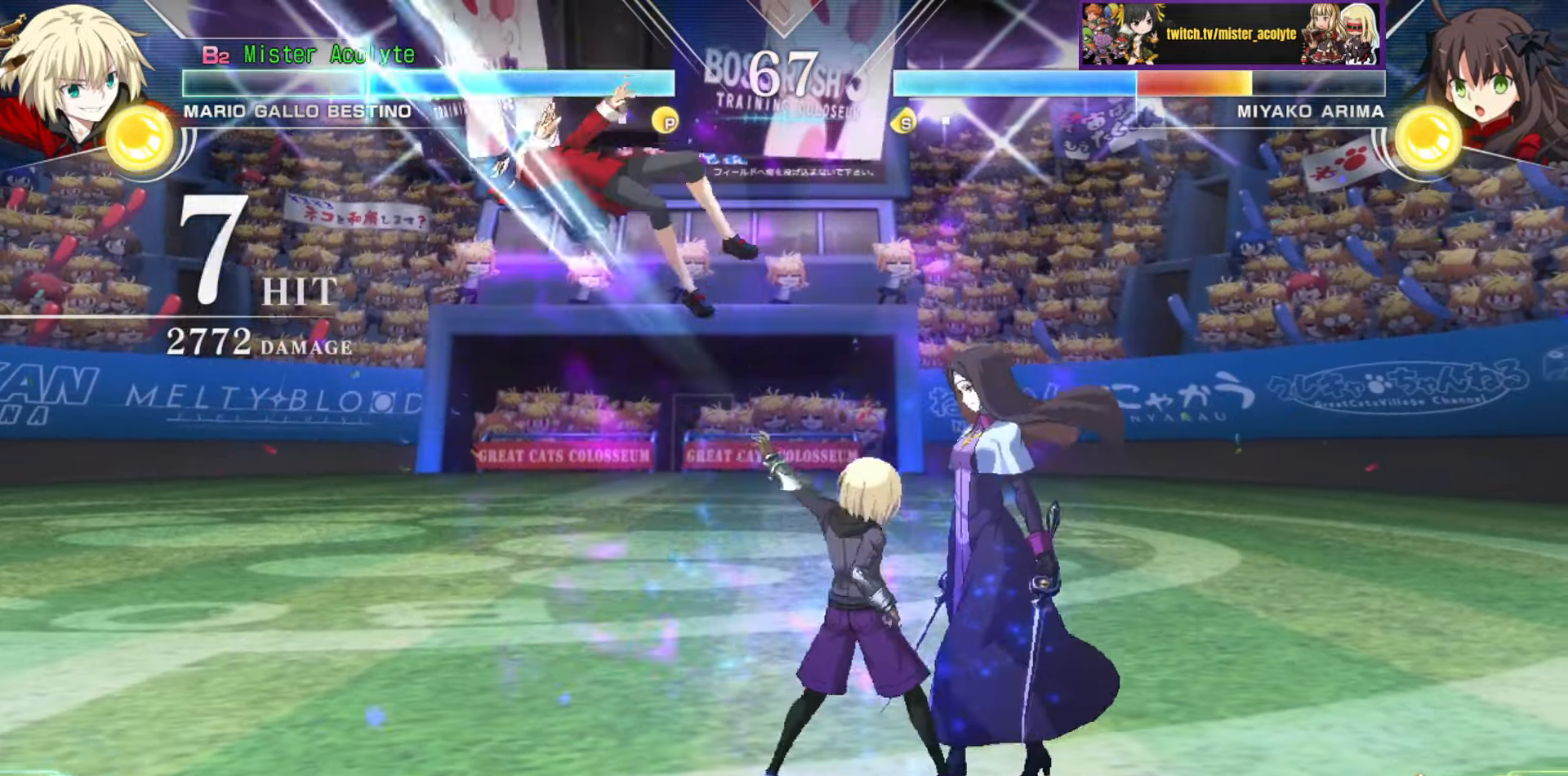
{"buttons": [], "events": [[366, "CIRCLE", "down"], [466, "CIRCLE", "up"]]}
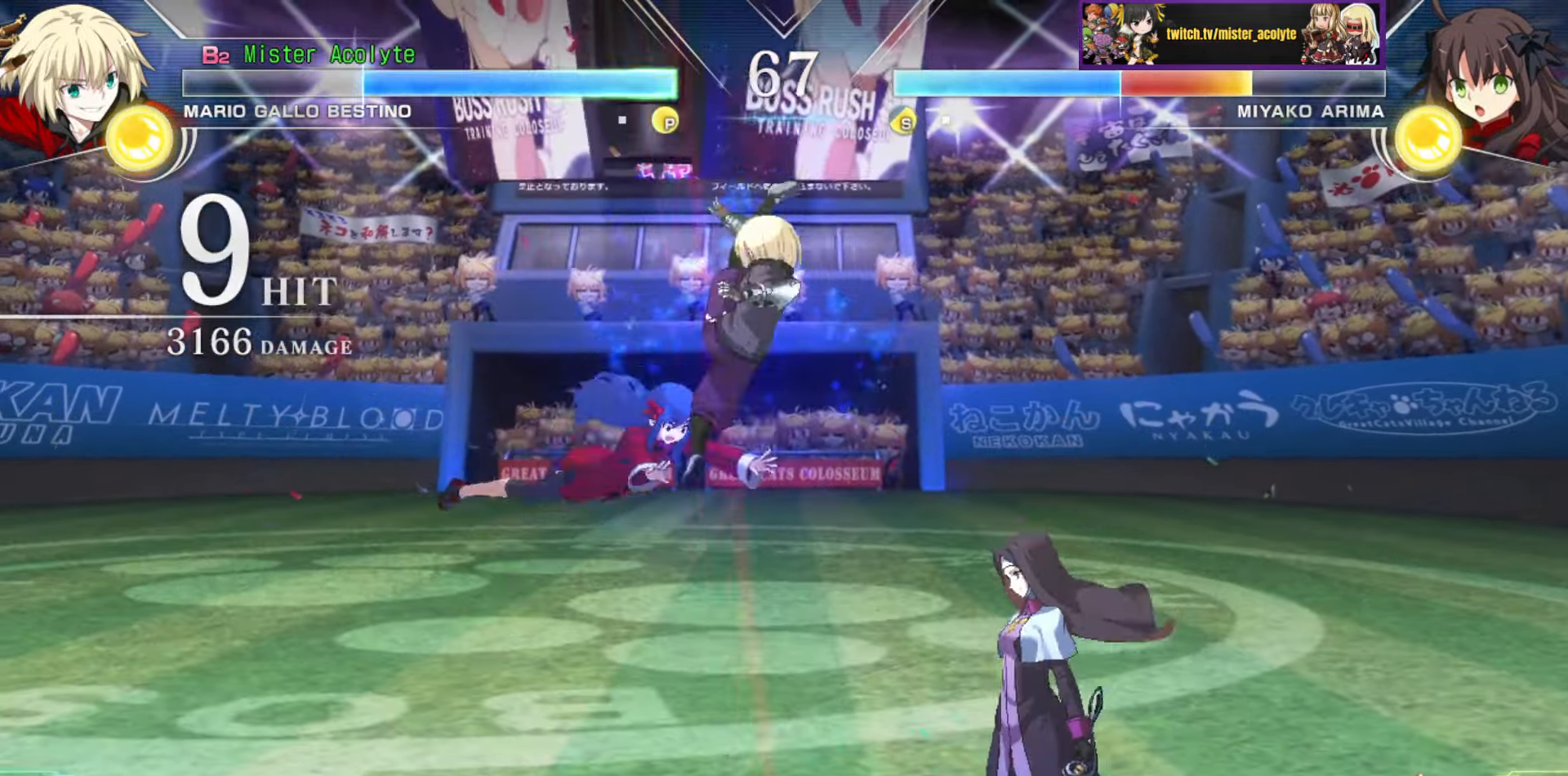
{"buttons": ["CIRCLE", "TRIANGLE"], "events": [[266, "TRIANGLE", "down"], [383, "TRIANGLE", "up"], [500, "CIRCLE", "down"], [500, "TRIANGLE", "down"]]}
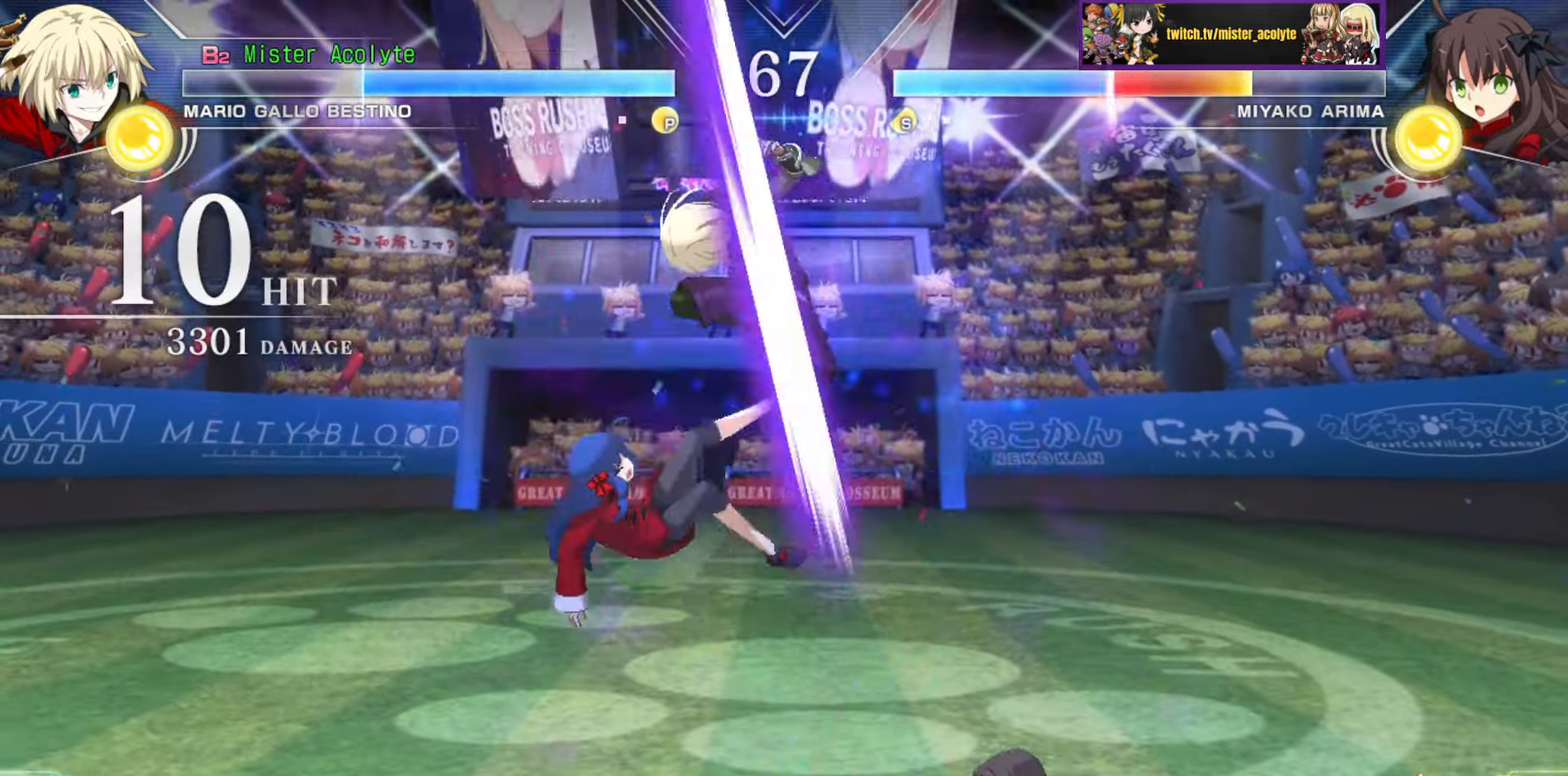
{"buttons": [], "events": [[116, "CIRCLE", "up"], [116, "TRIANGLE", "up"]]}
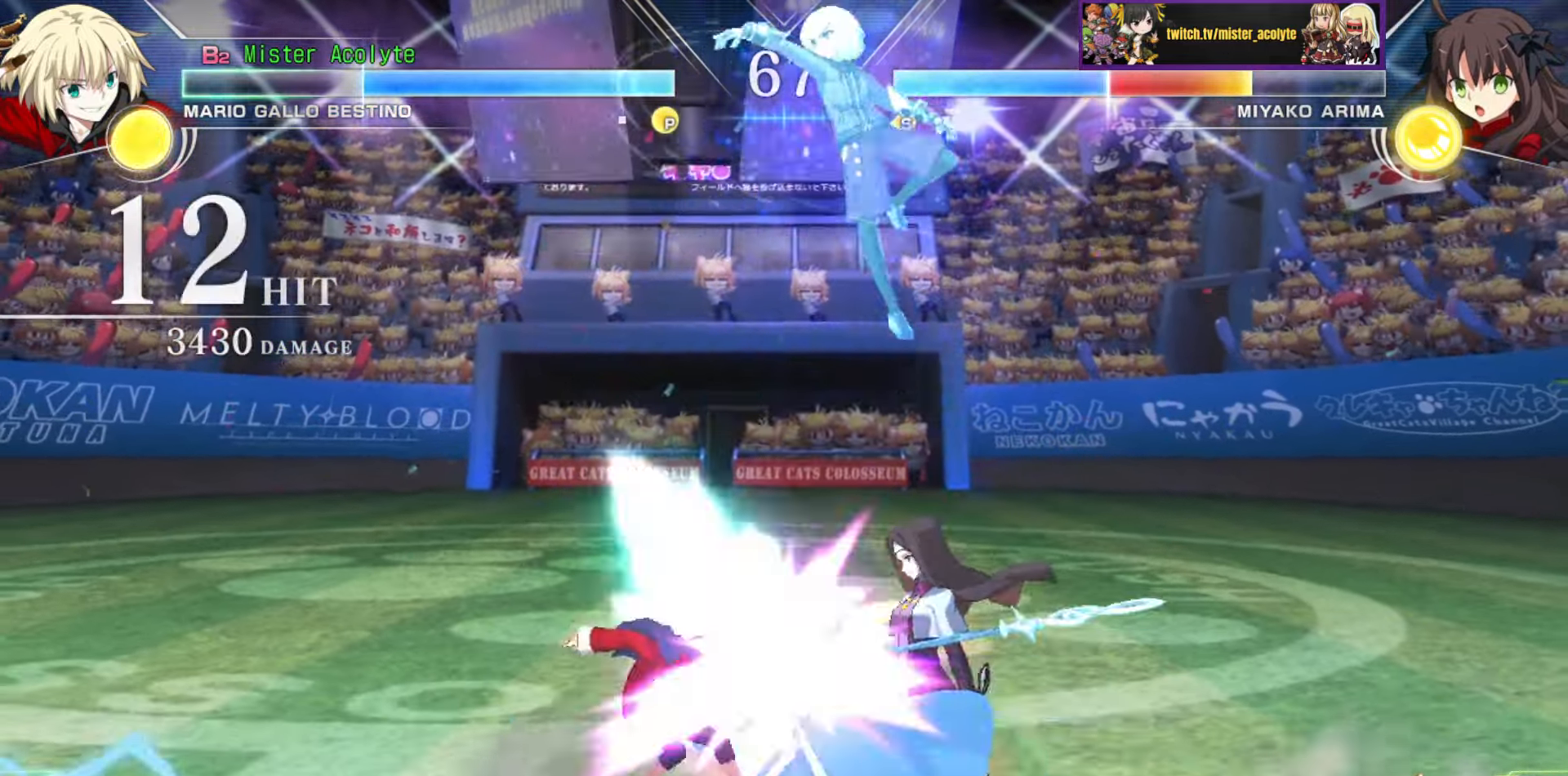
{"buttons": [], "events": []}
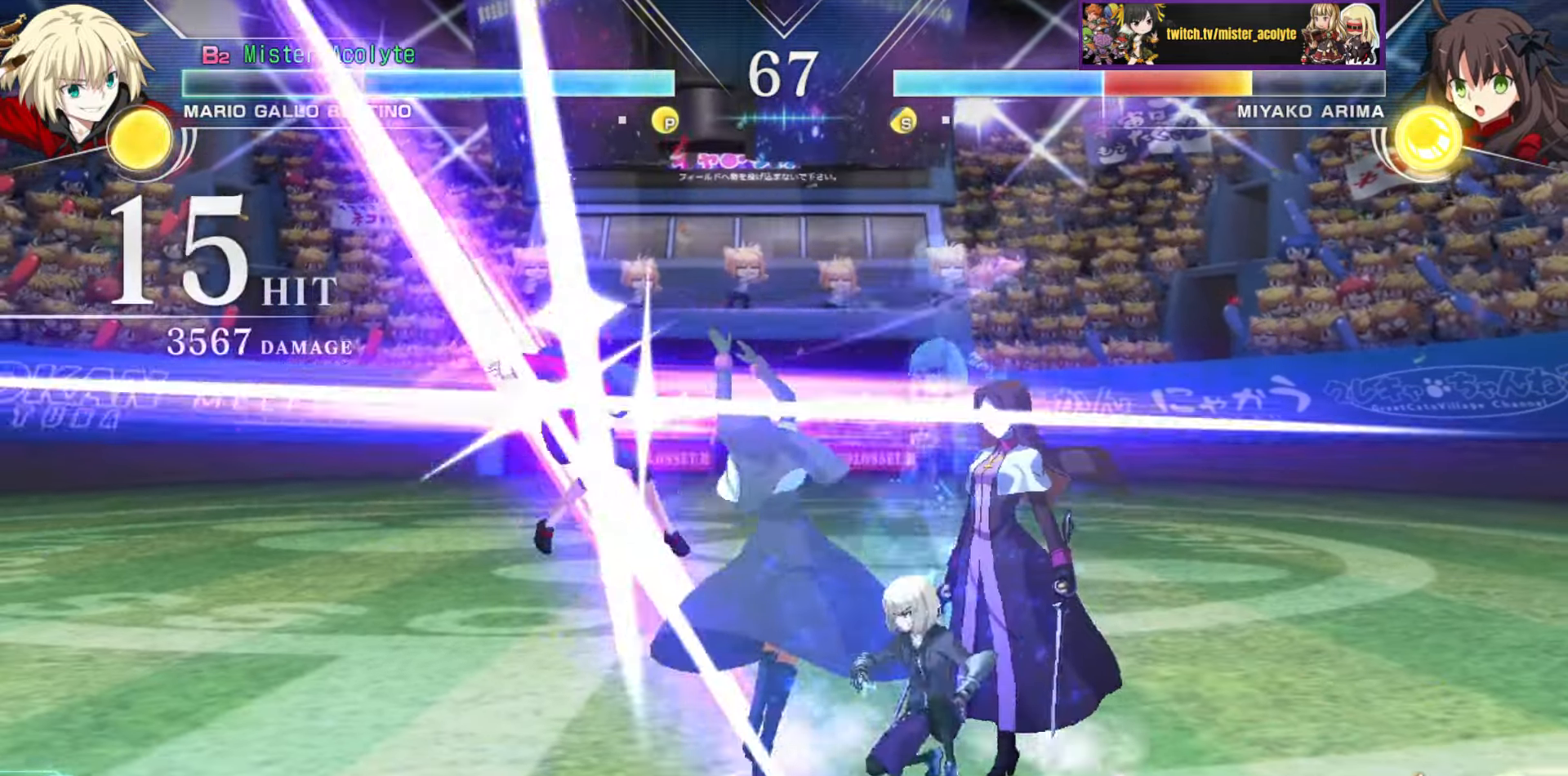
{"buttons": ["TRIANGLE"], "events": [[33, "TRIANGLE", "down"], [83, "TRIANGLE", "up"], [183, "TRIANGLE", "down"], [250, "TRIANGLE", "up"], [316, "TRIANGLE", "down"], [416, "TRIANGLE", "up"], [500, "TRIANGLE", "down"]]}
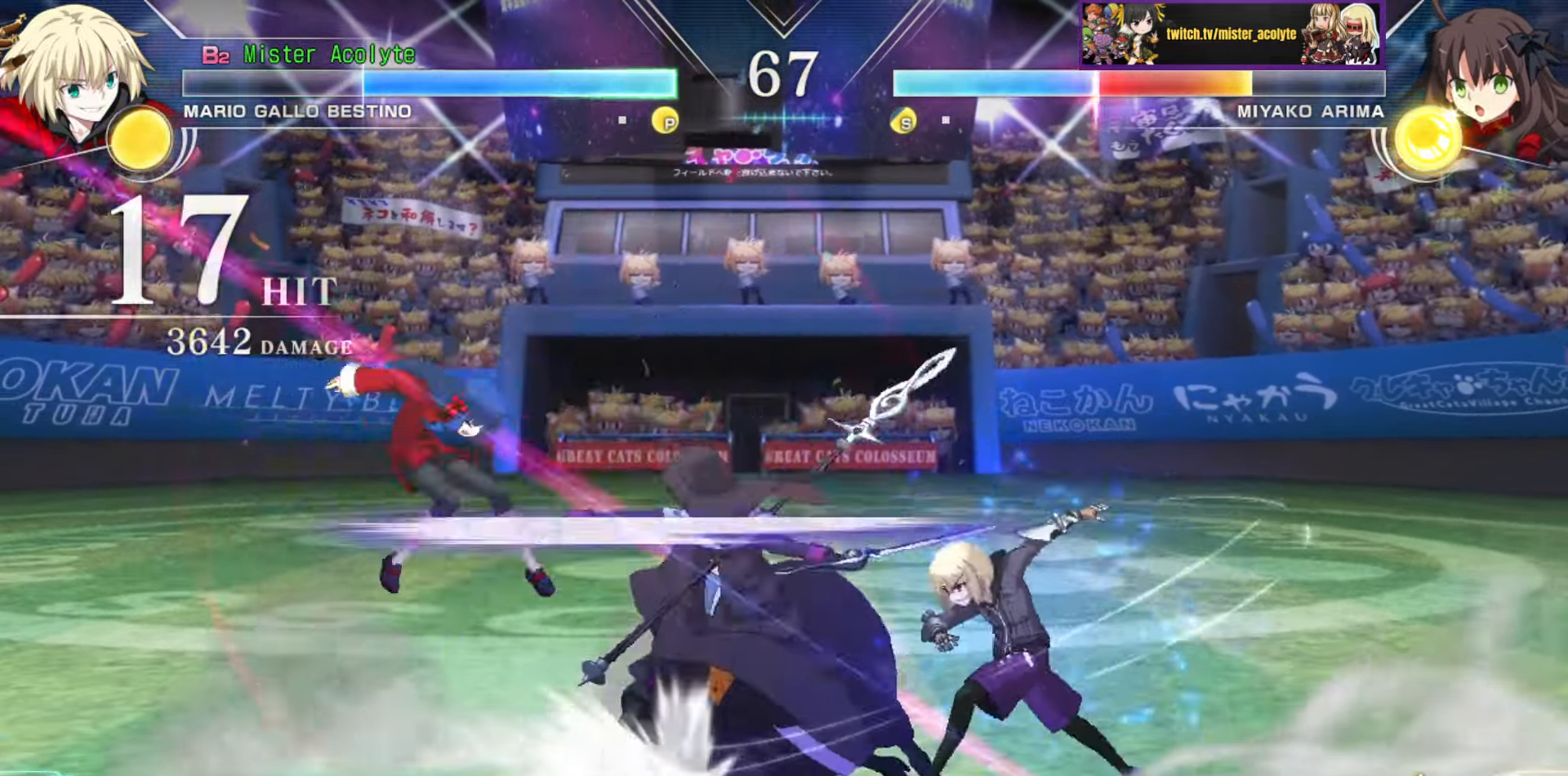
{"buttons": [], "events": [[66, "TRIANGLE", "up"], [133, "TRIANGLE", "down"], [216, "TRIANGLE", "up"], [266, "TRIANGLE", "down"], [350, "TRIANGLE", "up"], [433, "TRIANGLE", "down"], [500, "TRIANGLE", "up"]]}